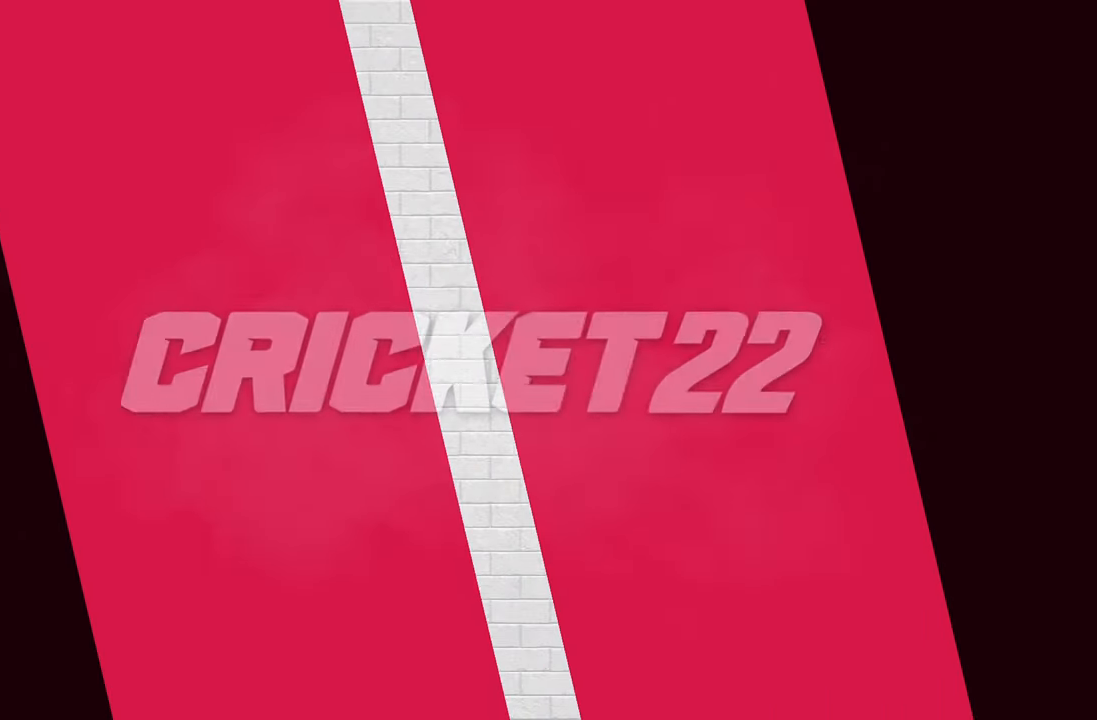
Gameplay with a controller (PlayStation layout); each line is a JSON object with the inputs held at the frame after it. "events" lists button and stick changes between this image and that frame as [ms after this image, input, new state], when the widget could be followed in between.
{"buttons": [], "left_stick": "center", "right_stick": "center", "events": [[200, "CROSS", "down"], [283, "CROSS", "up"]]}
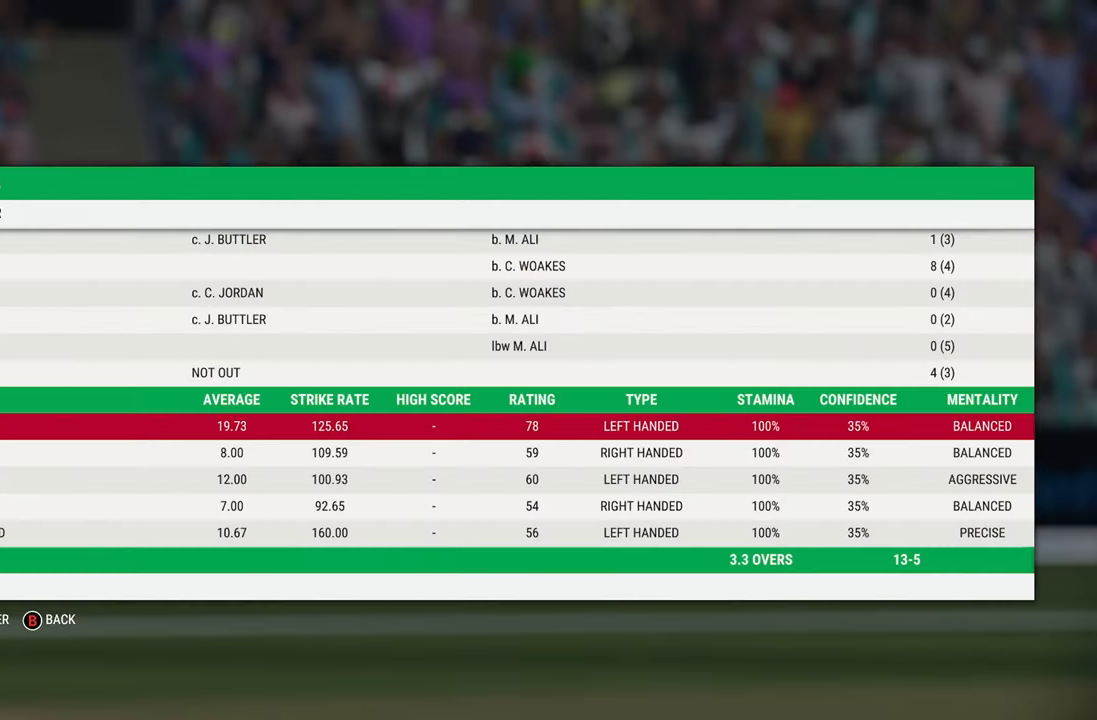
{"buttons": [], "left_stick": "center", "right_stick": "center", "events": []}
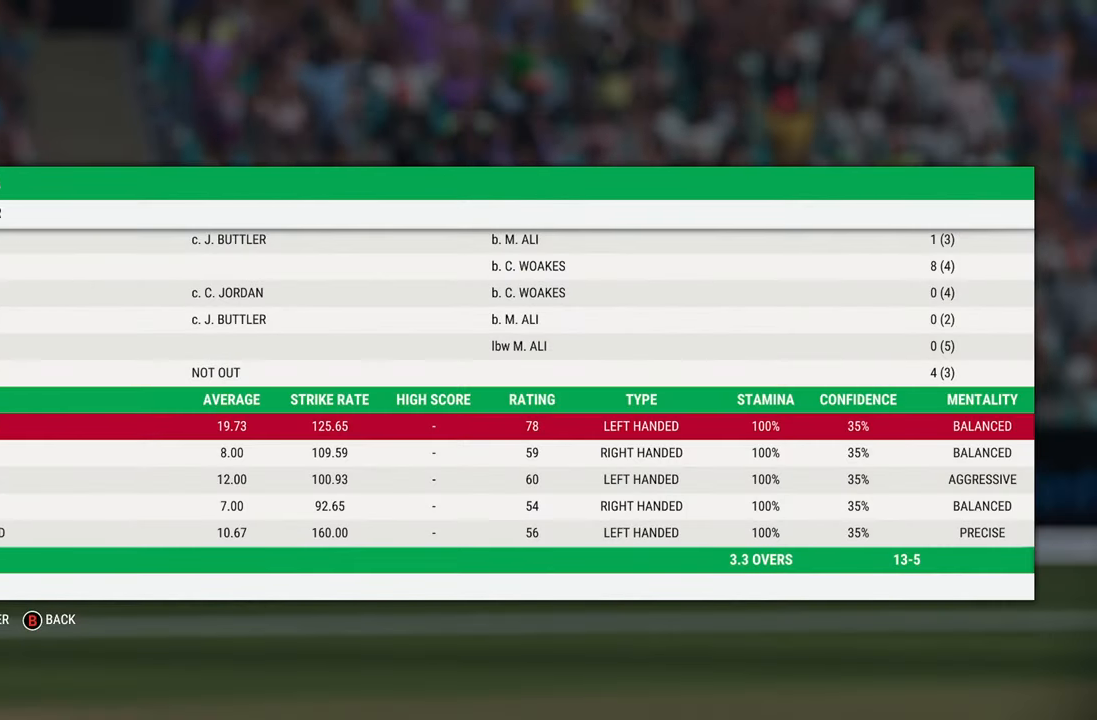
{"buttons": ["CROSS"], "left_stick": "center", "right_stick": "center", "events": [[317, "CROSS", "down"]]}
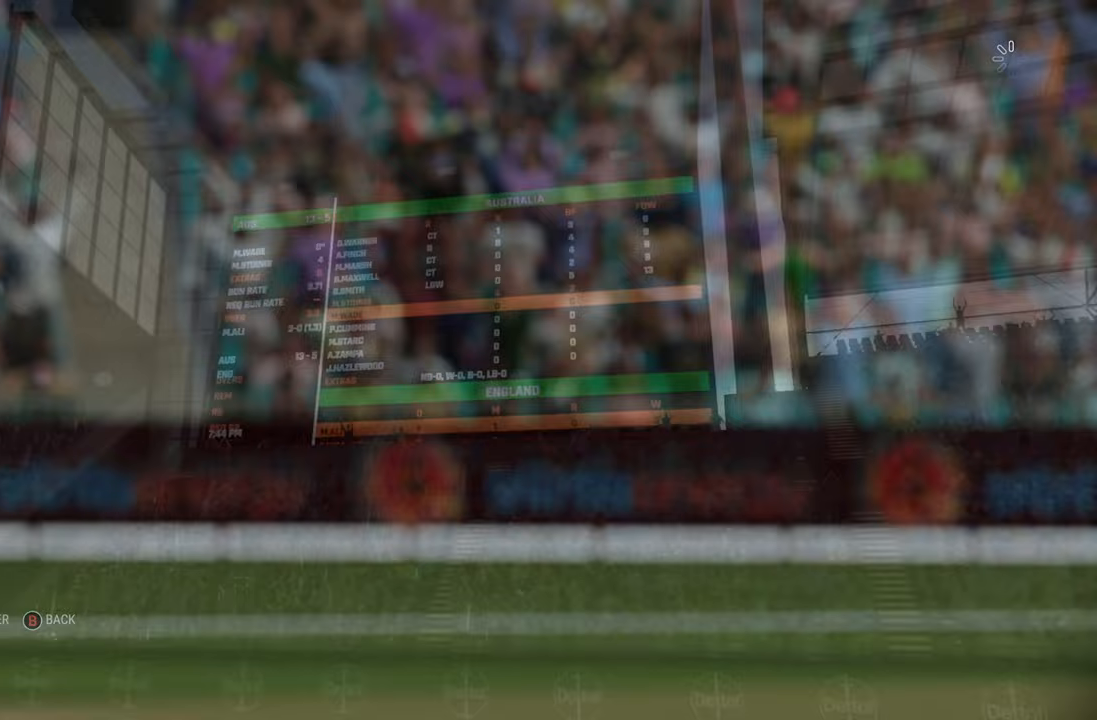
{"buttons": [], "left_stick": "center", "right_stick": "center", "events": [[33, "CROSS", "up"]]}
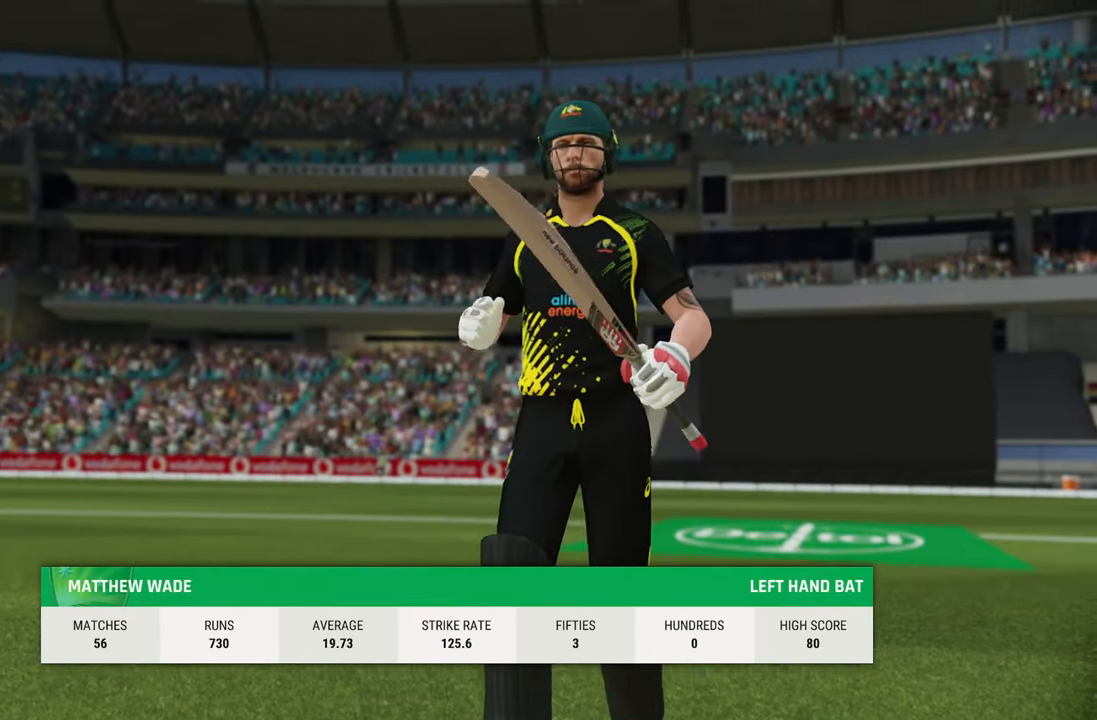
{"buttons": [], "left_stick": "center", "right_stick": "center", "events": []}
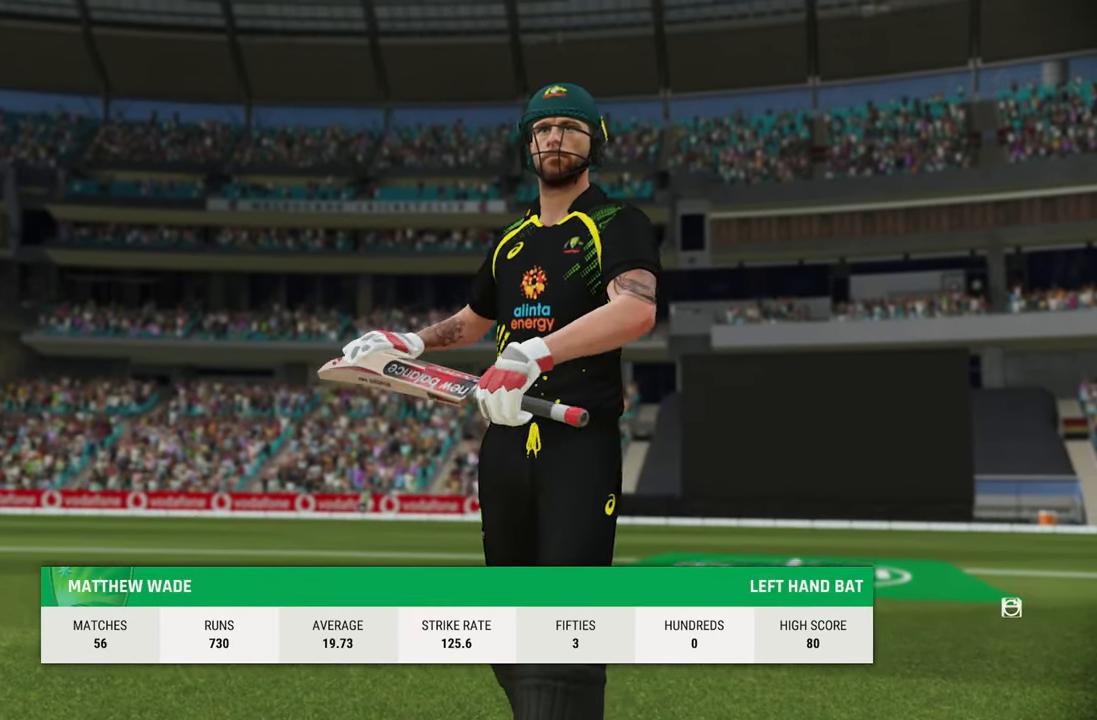
{"buttons": [], "left_stick": "center", "right_stick": "center", "events": []}
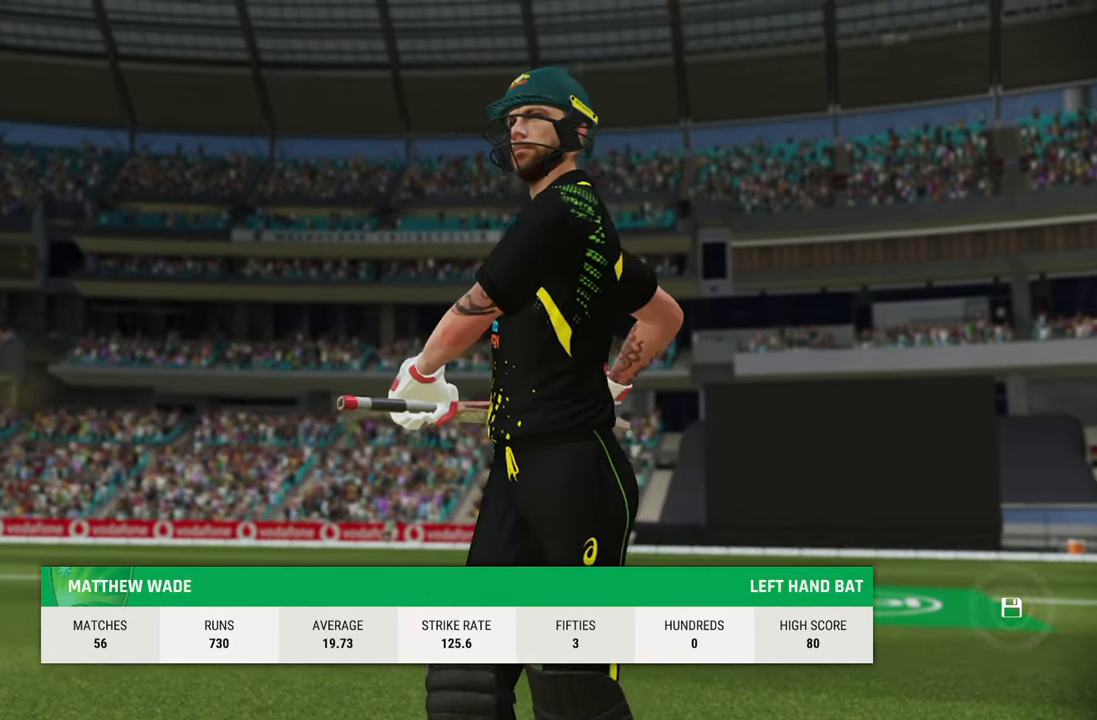
{"buttons": [], "left_stick": "center", "right_stick": "center", "events": []}
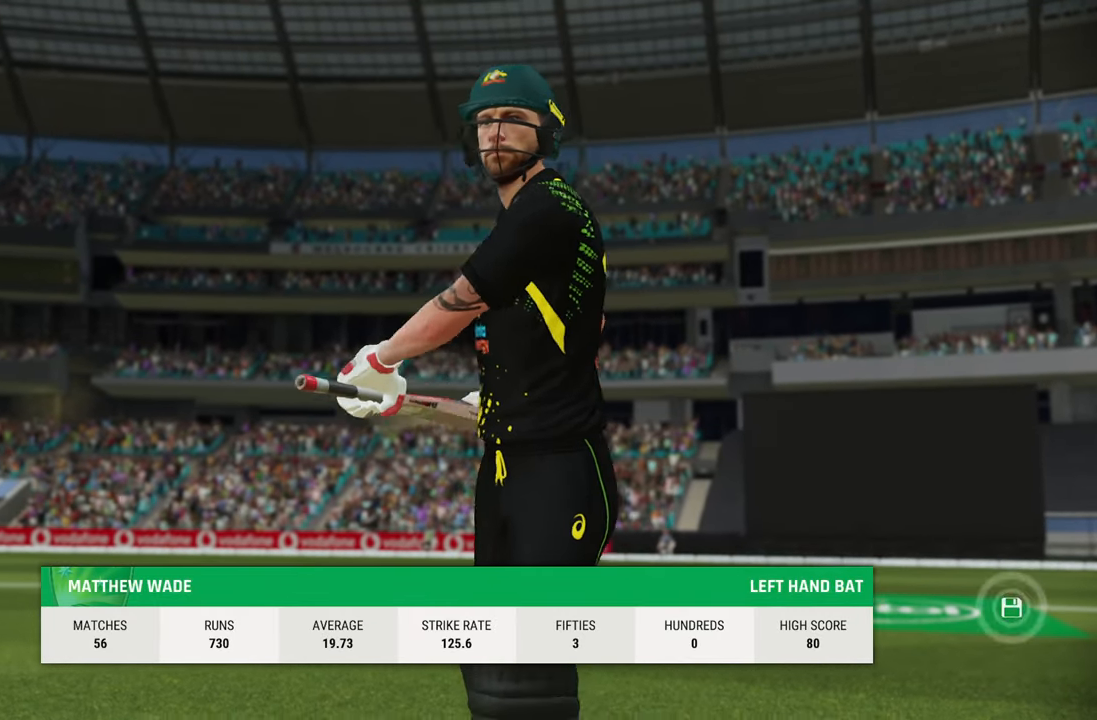
{"buttons": ["CROSS"], "left_stick": "center", "right_stick": "center", "events": [[433, "CROSS", "down"]]}
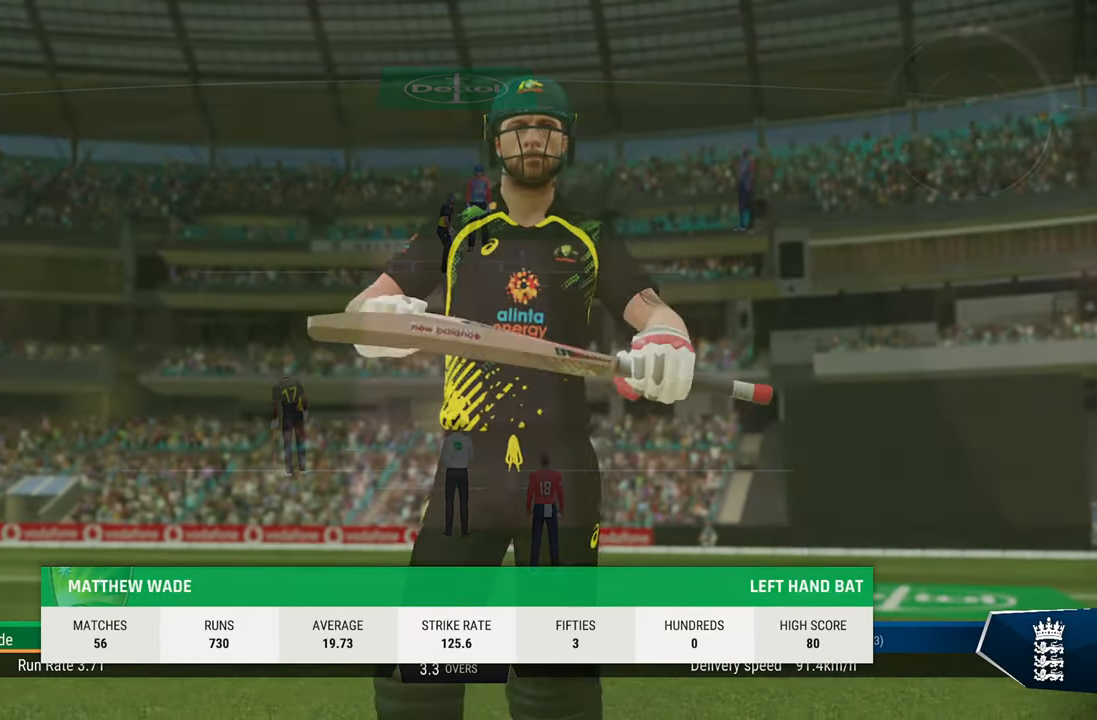
{"buttons": [], "left_stick": "center", "right_stick": "center", "events": [[83, "CROSS", "up"], [300, "CROSS", "down"], [383, "CROSS", "up"]]}
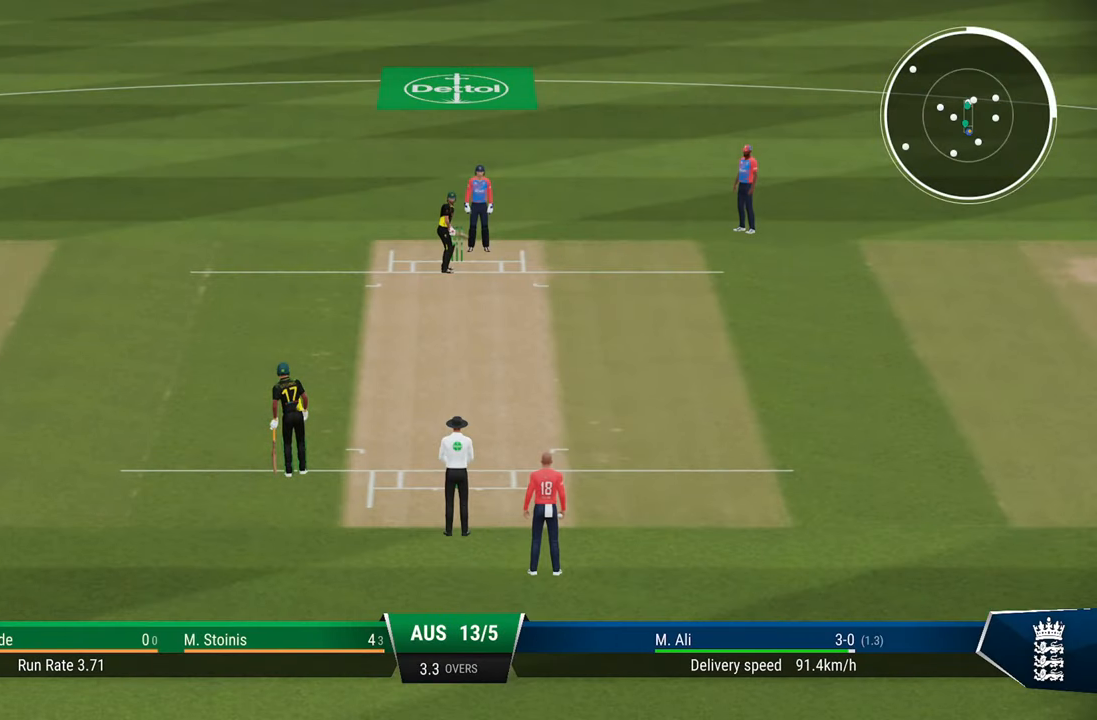
{"buttons": [], "left_stick": "center", "right_stick": "center", "events": [[267, "left_stick", "down-right"], [367, "left_stick", "center"]]}
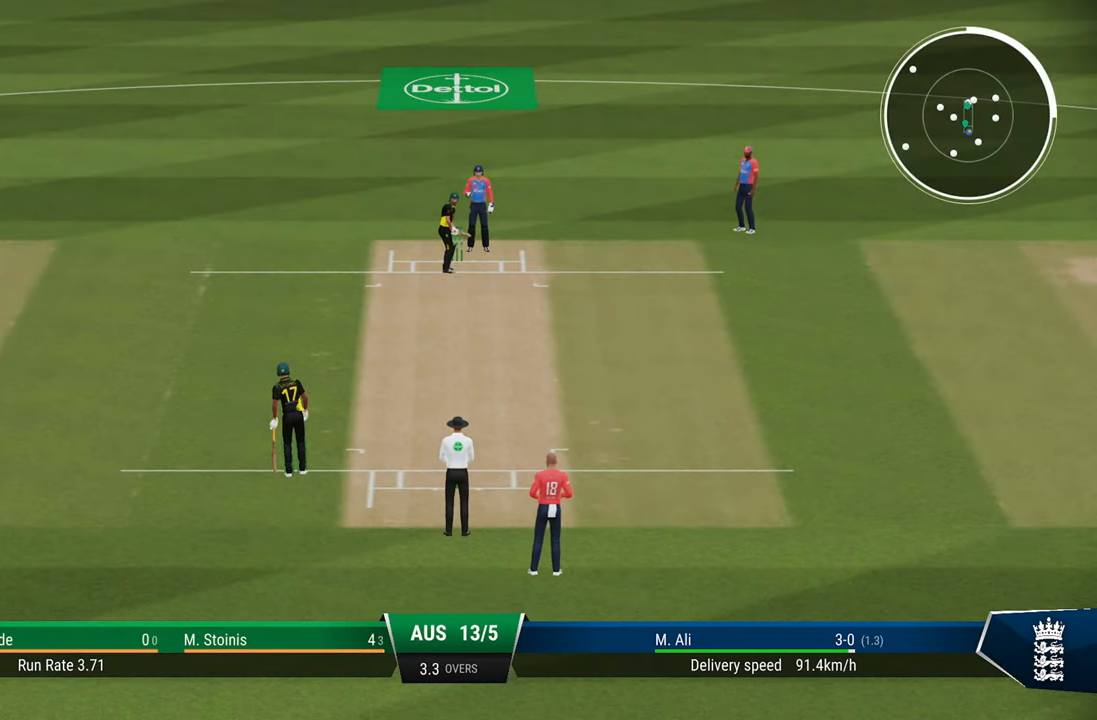
{"buttons": [], "left_stick": "center", "right_stick": "center", "events": []}
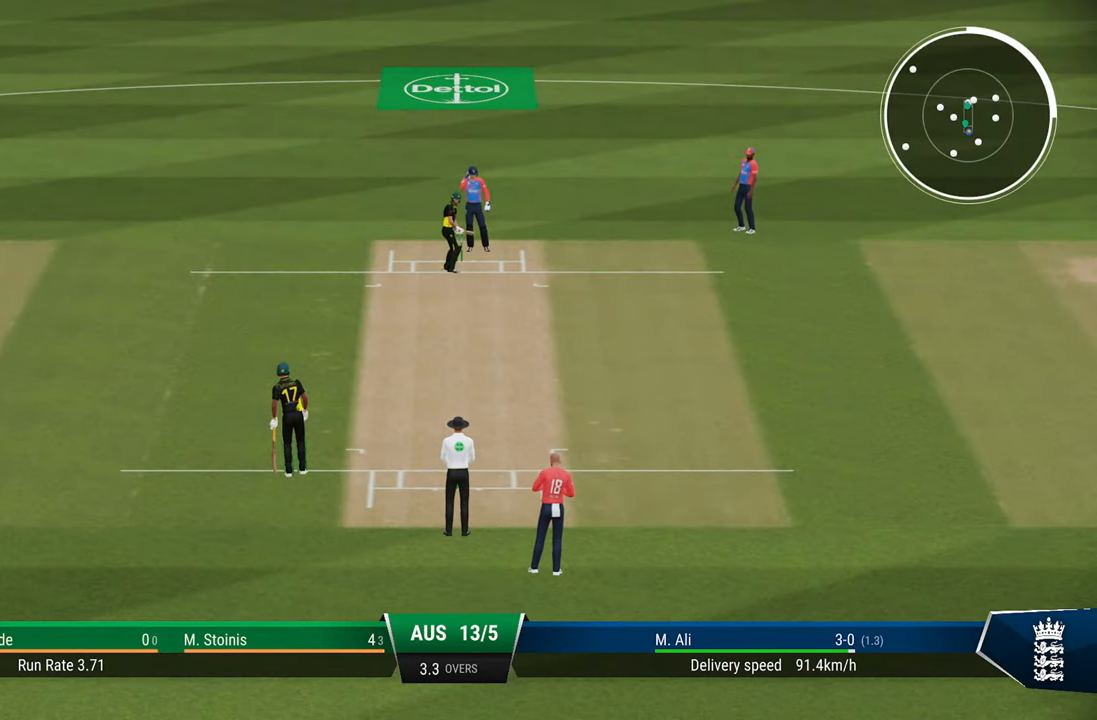
{"buttons": [], "left_stick": "center", "right_stick": "center", "events": []}
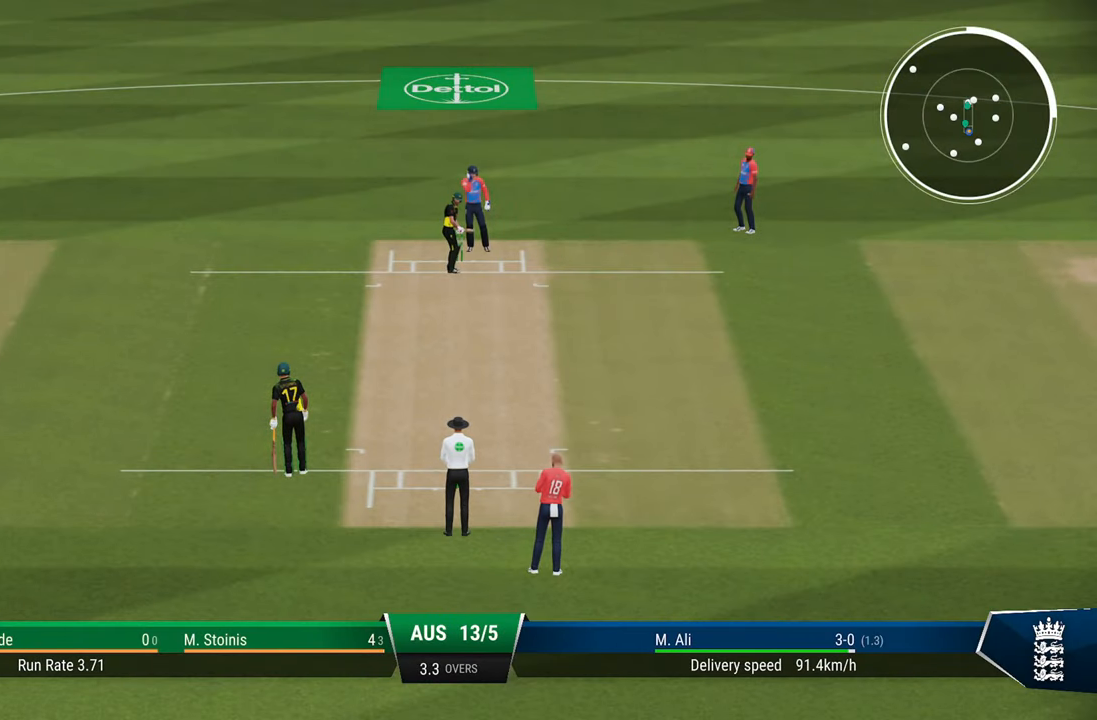
{"buttons": [], "left_stick": "center", "right_stick": "center", "events": [[200, "left_stick", "left"], [367, "left_stick", "center"]]}
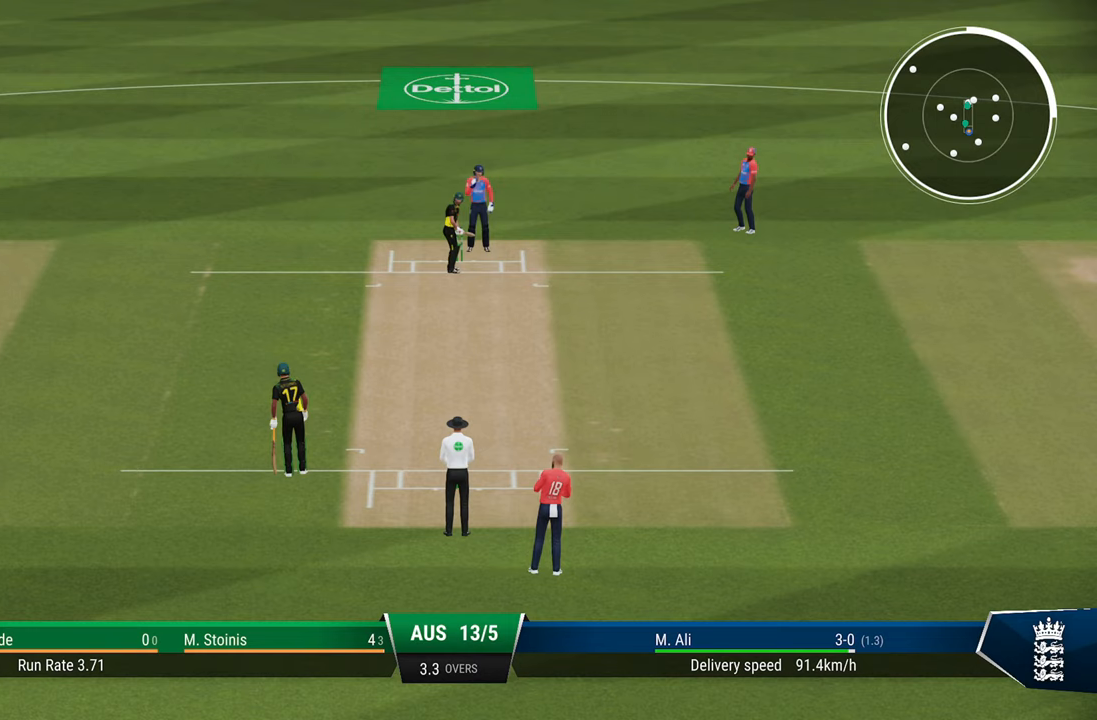
{"buttons": [], "left_stick": "center", "right_stick": "center", "events": []}
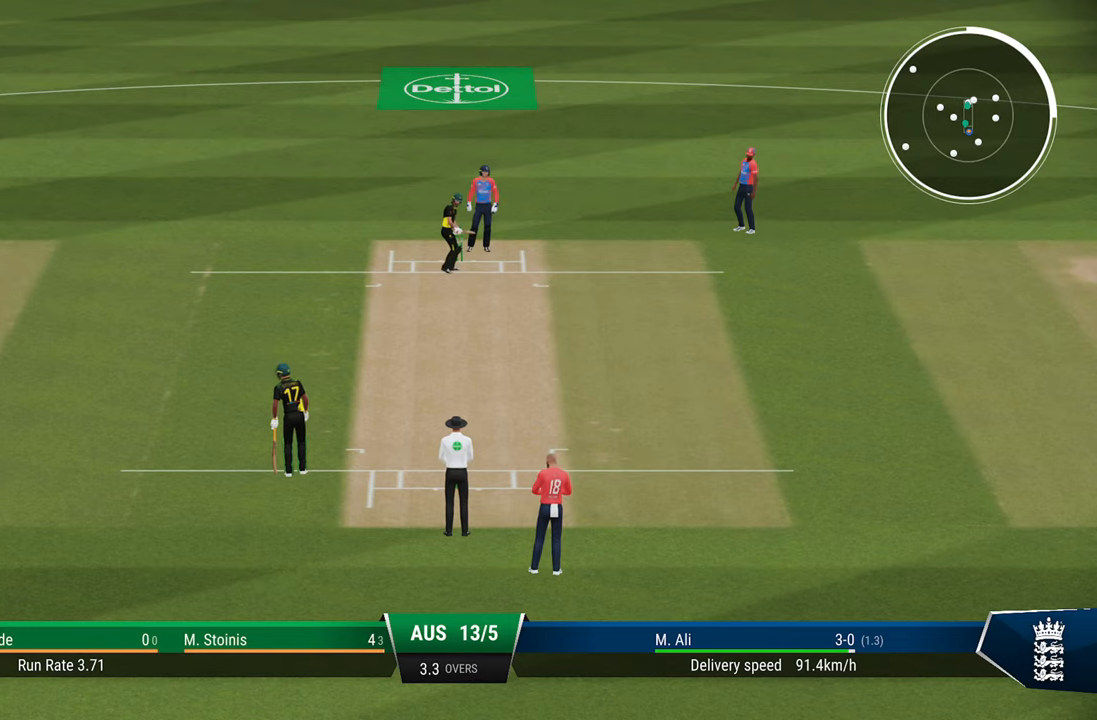
{"buttons": [], "left_stick": "down", "right_stick": "center", "events": [[417, "left_stick", "down"]]}
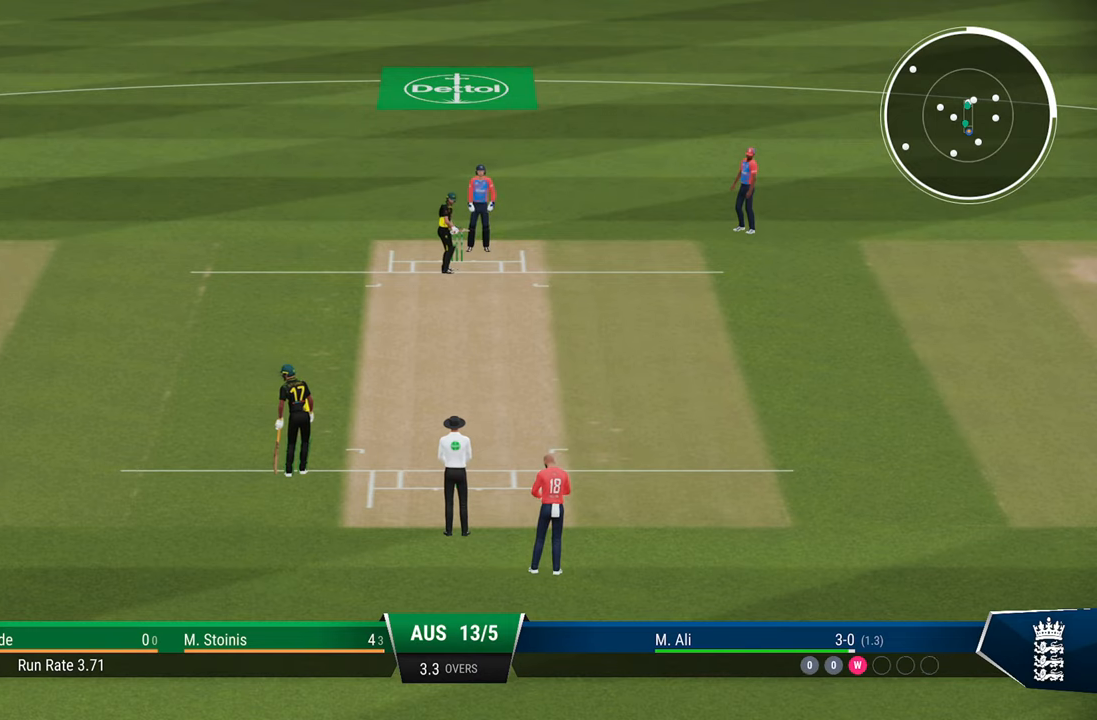
{"buttons": [], "left_stick": "center", "right_stick": "center", "events": [[33, "left_stick", "center"]]}
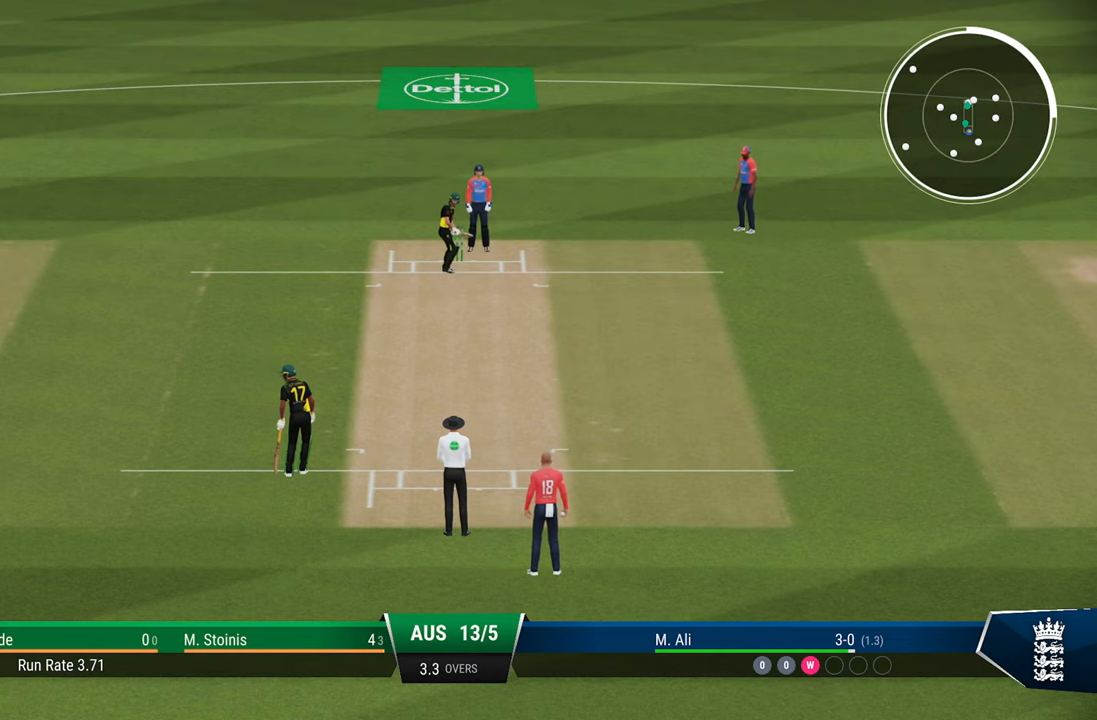
{"buttons": [], "left_stick": "center", "right_stick": "center", "events": []}
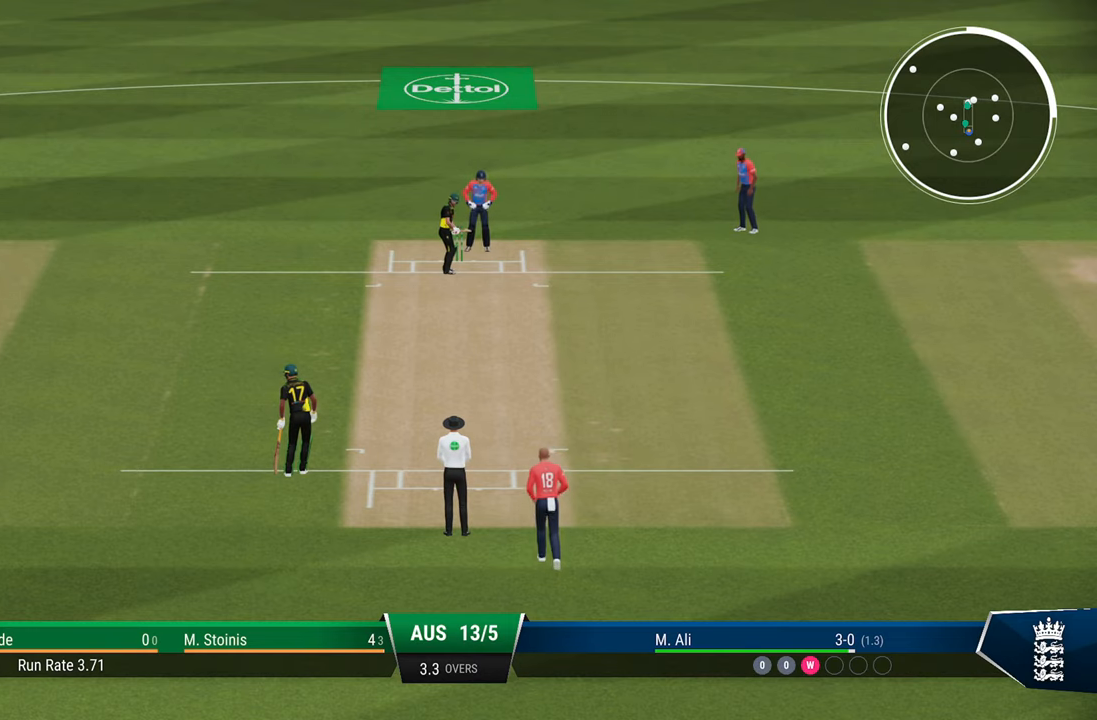
{"buttons": [], "left_stick": "center", "right_stick": "center", "events": []}
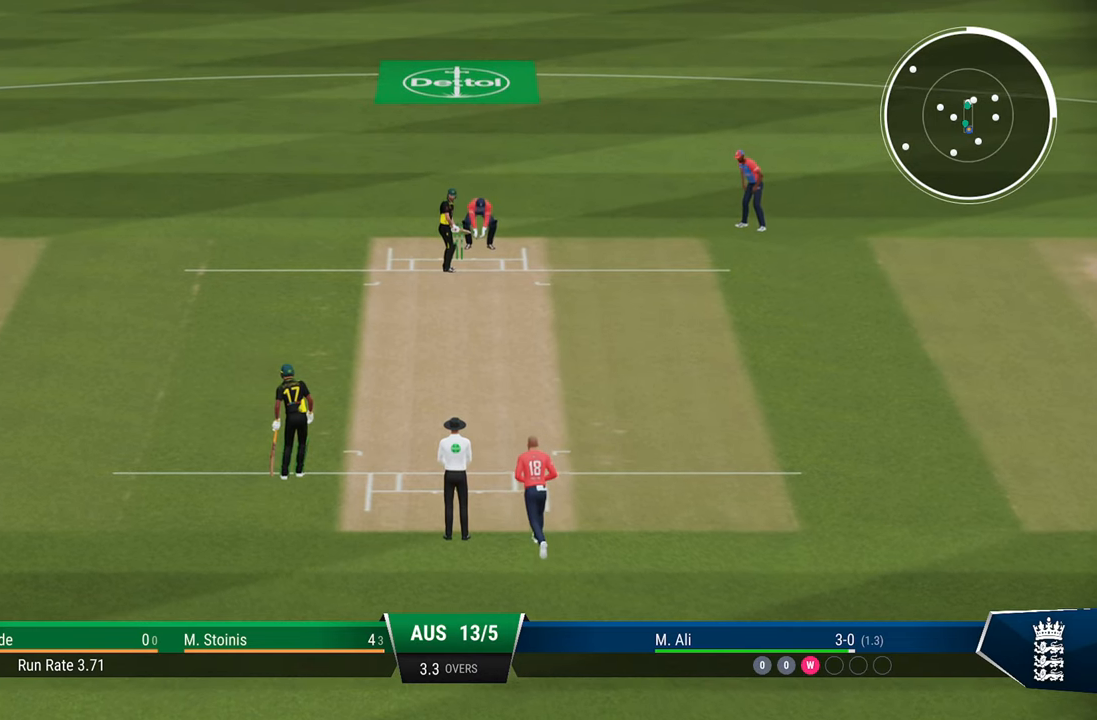
{"buttons": ["L2"], "left_stick": "center", "right_stick": "center", "events": [[250, "L2", "down"]]}
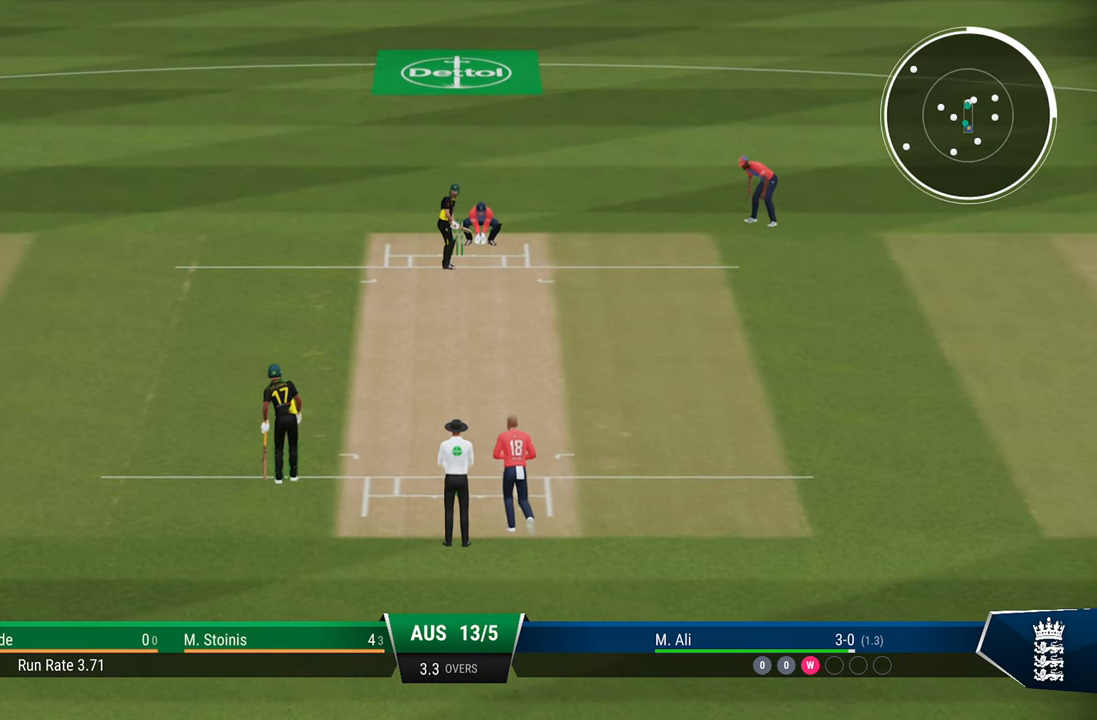
{"buttons": ["L2"], "left_stick": "center", "right_stick": "center", "events": []}
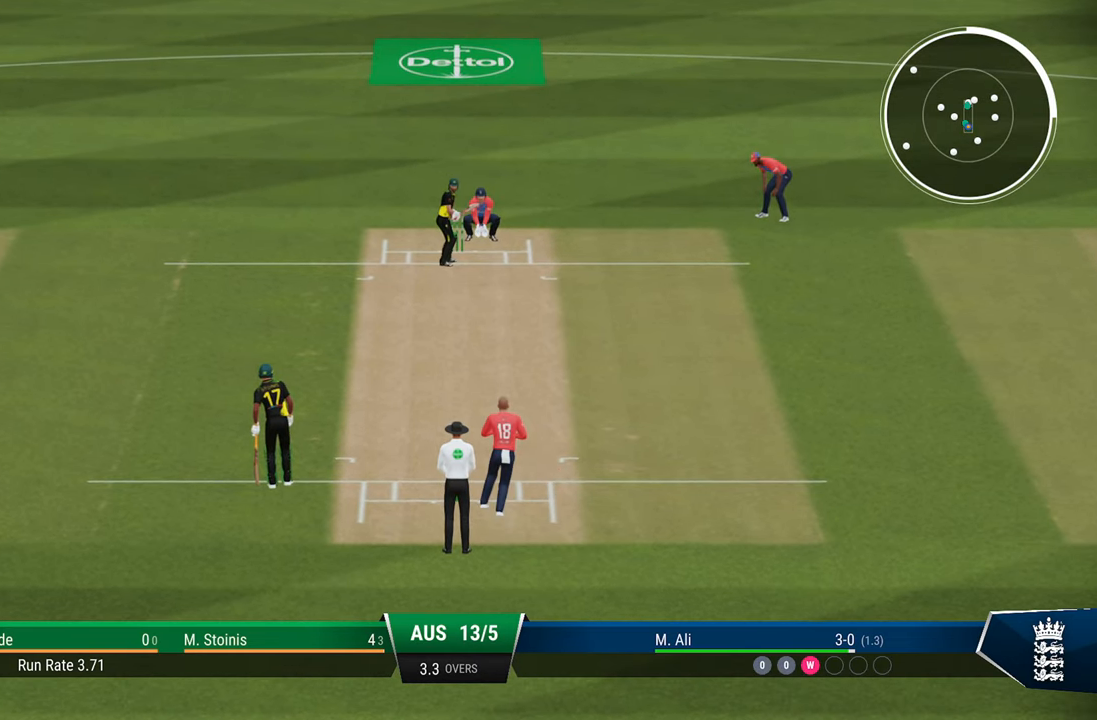
{"buttons": ["L2"], "left_stick": "down", "right_stick": "center", "events": [[250, "left_stick", "down"]]}
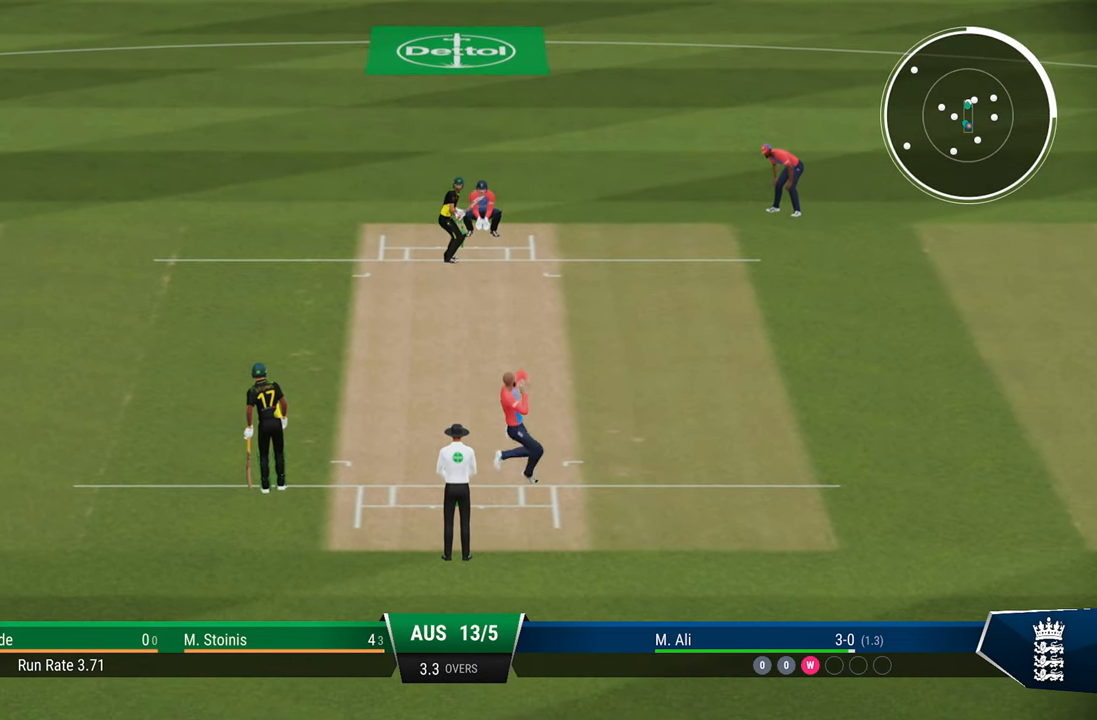
{"buttons": ["L2"], "left_stick": "down", "right_stick": "center", "events": []}
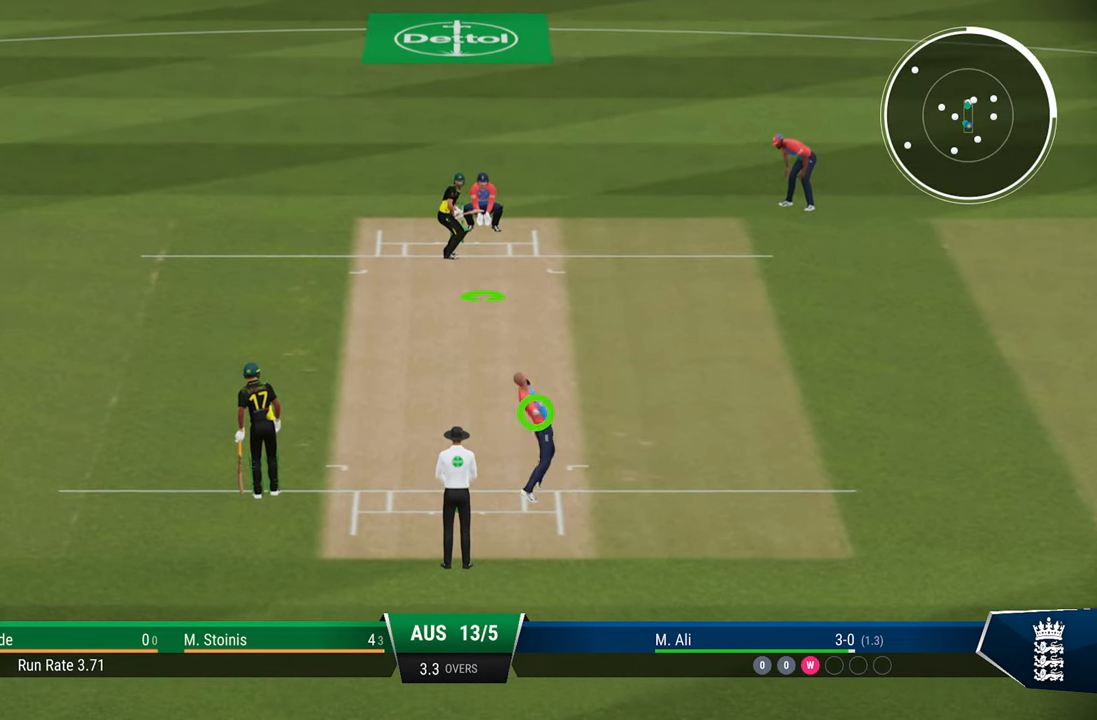
{"buttons": ["L2"], "left_stick": "down", "right_stick": "center", "events": []}
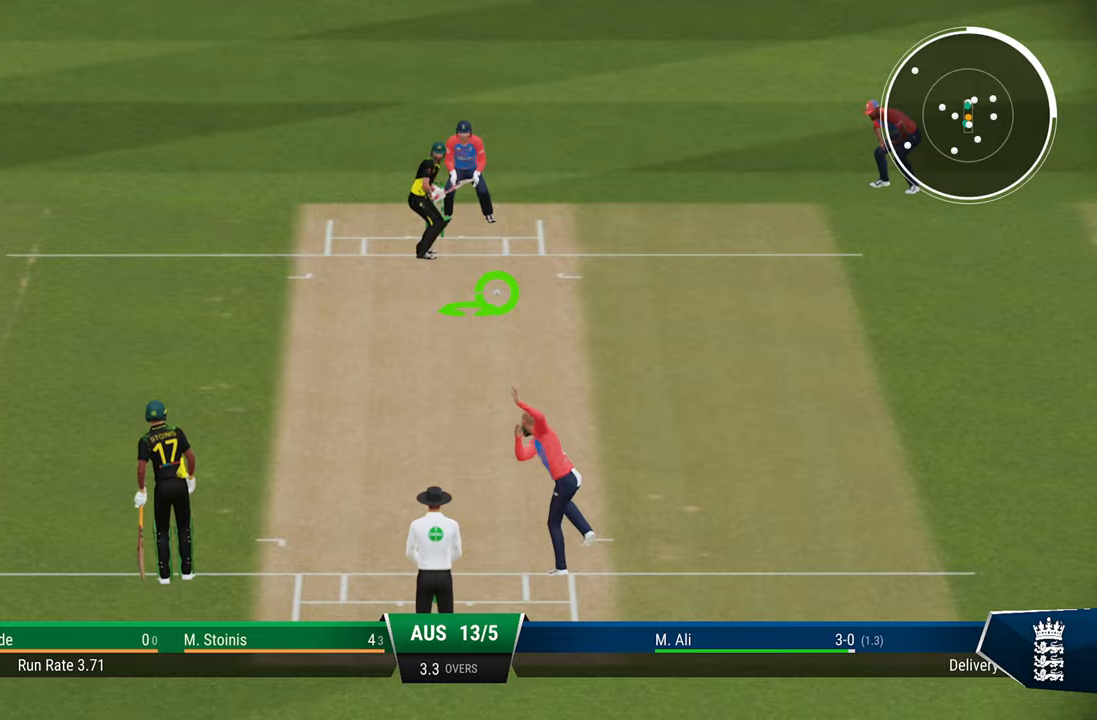
{"buttons": ["L2"], "left_stick": "down", "right_stick": "center", "events": [[300, "right_stick", "right"], [433, "right_stick", "center"]]}
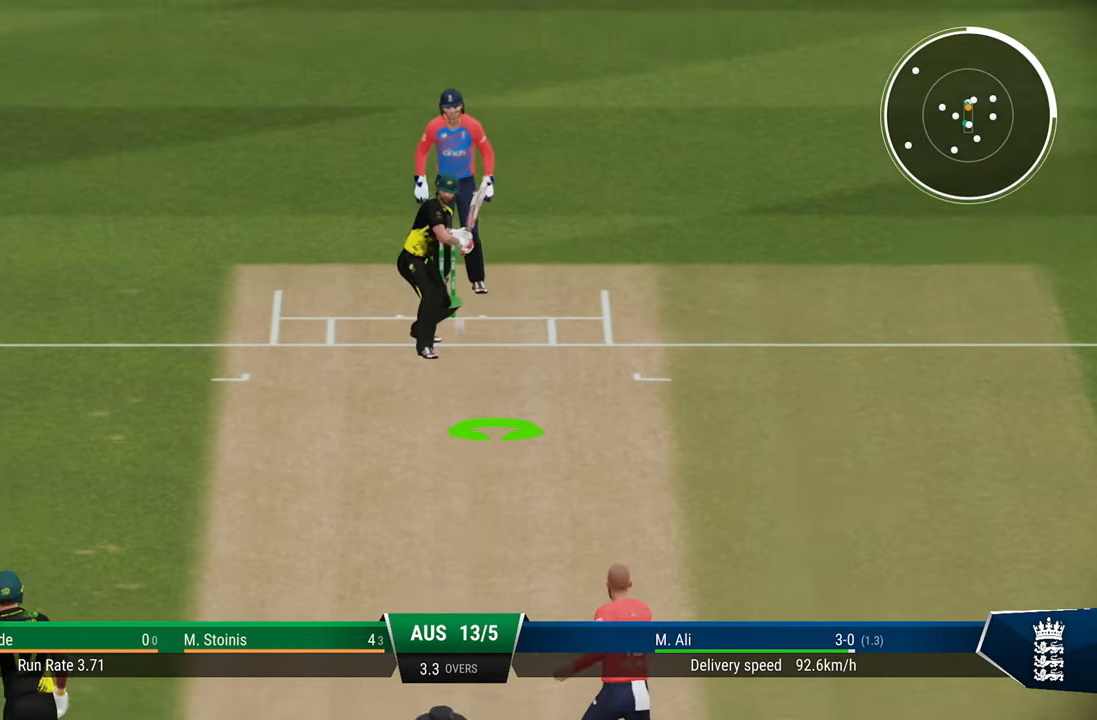
{"buttons": ["L2"], "left_stick": "down", "right_stick": "center", "events": []}
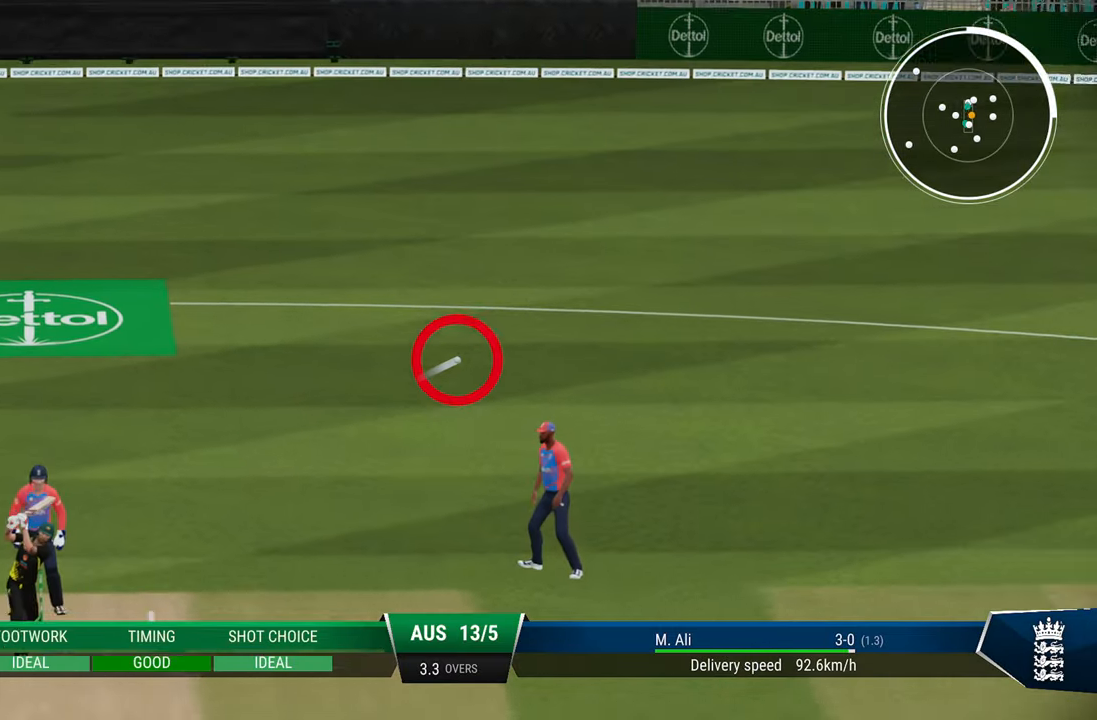
{"buttons": ["L2"], "left_stick": "down", "right_stick": "center", "events": []}
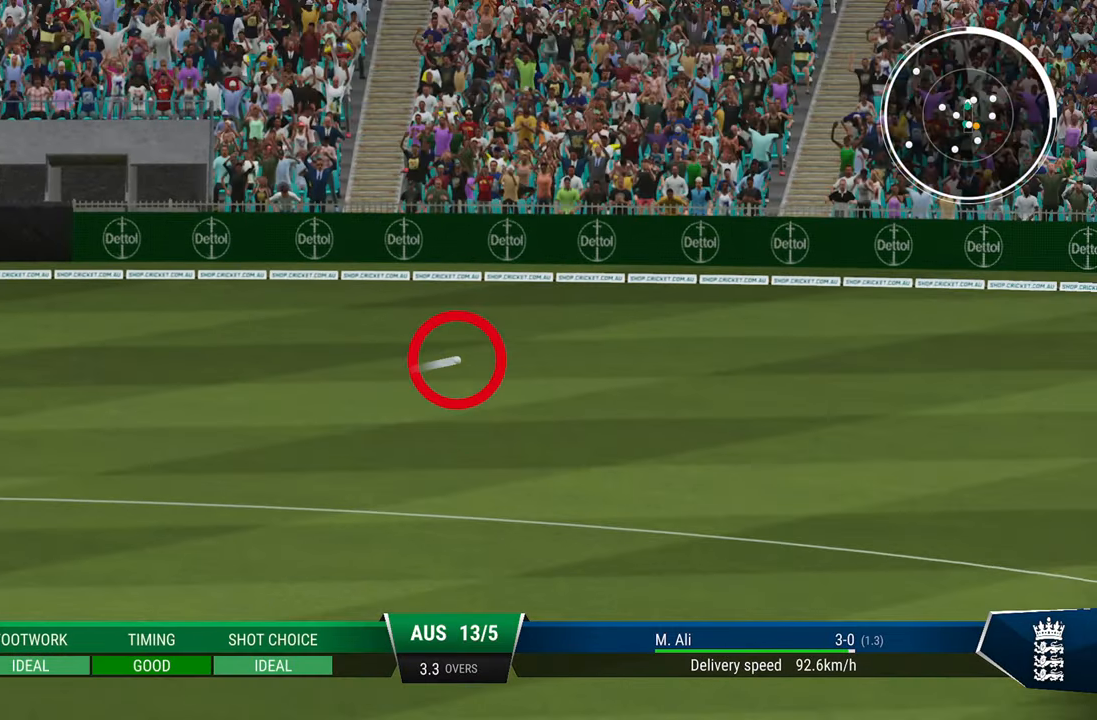
{"buttons": [], "left_stick": "center", "right_stick": "center", "events": [[133, "L2", "up"], [133, "left_stick", "center"]]}